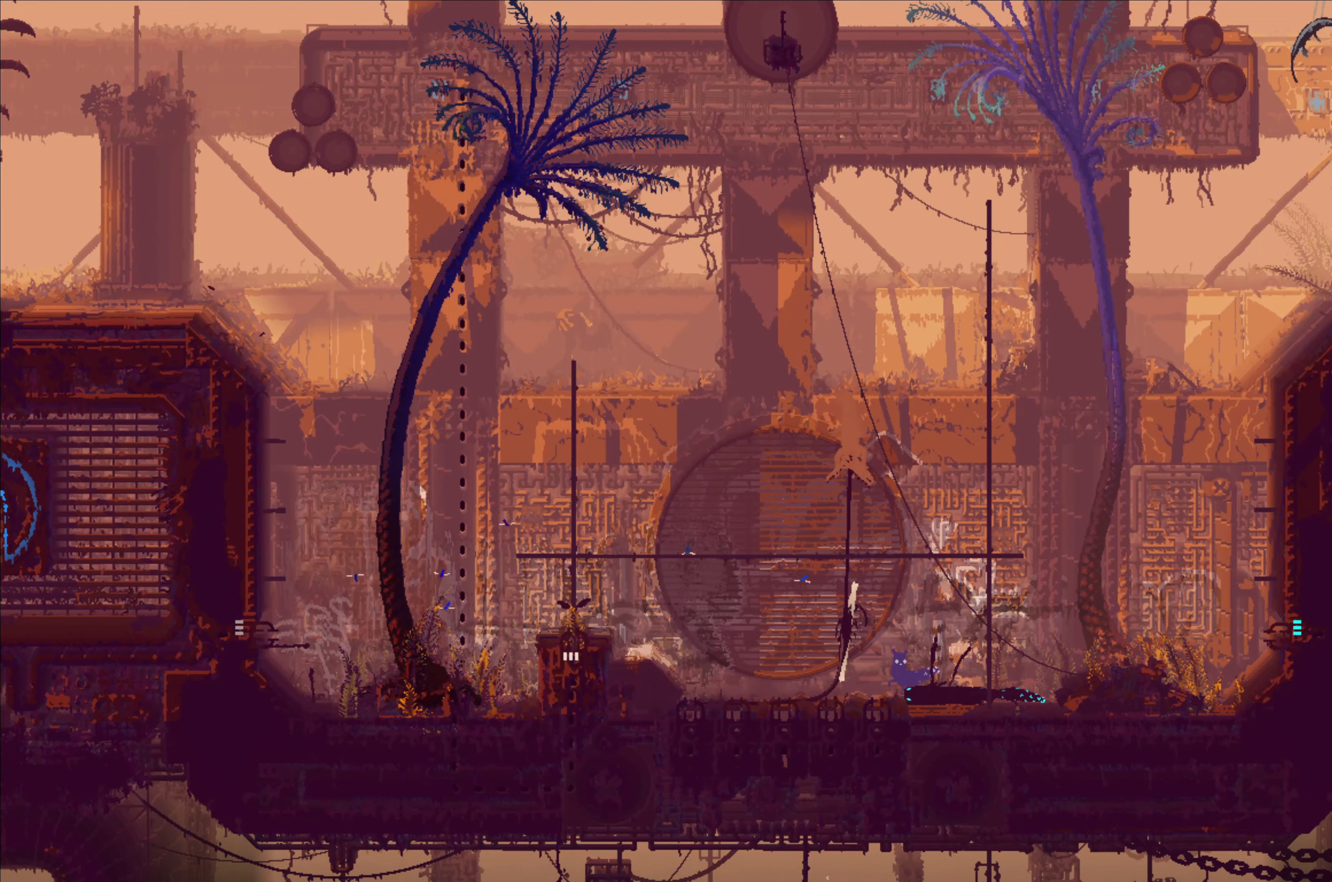
Gameplay with a controller (Xbox layout); each line is a JSON object with the inputs held at the frame after it (dt_ms = milliseconds from this image to that frame). "events" lists button and stick changes between this image and that frame as [ms after this image, input, new state], when the widget could be followed in between. Not read: R3.
{"dt_ms": 500, "buttons": [], "left_stick": "left", "right_stick": "center", "events": [[117, "A", "down"], [367, "A", "up"]]}
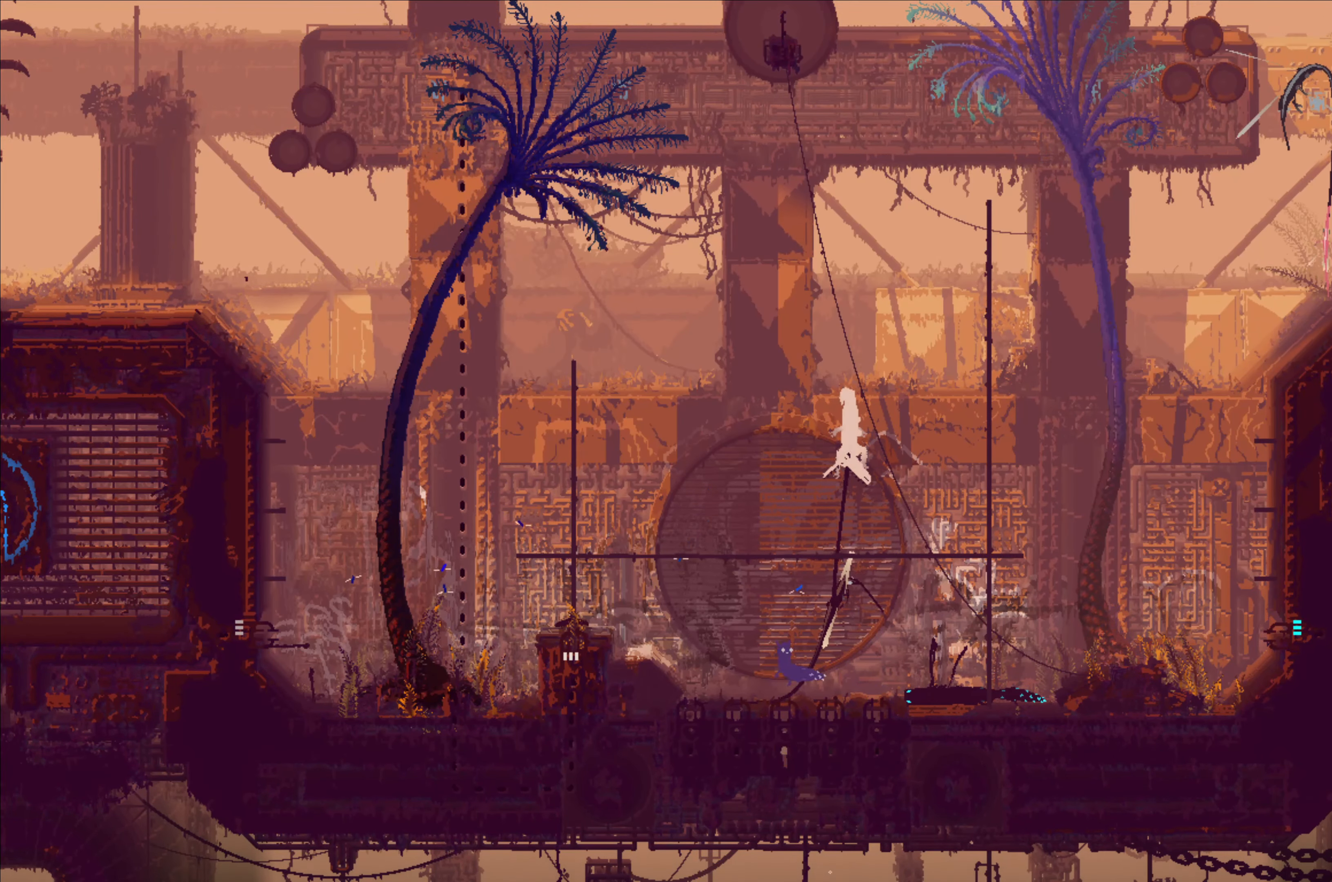
{"dt_ms": 500, "buttons": ["A"], "left_stick": "left", "right_stick": "center", "events": [[384, "A", "down"]]}
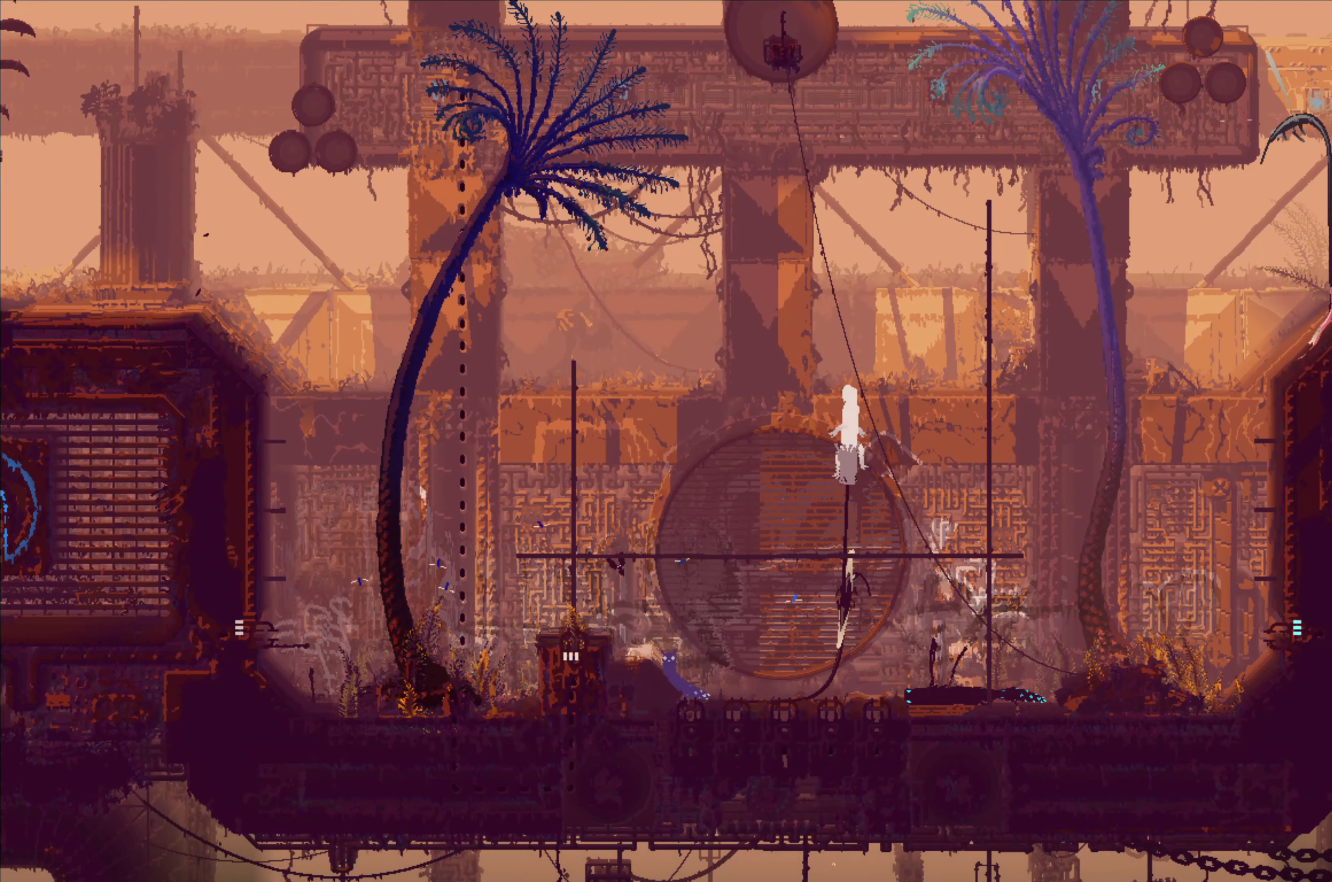
{"dt_ms": 500, "buttons": [], "left_stick": "left", "right_stick": "center", "events": [[234, "A", "up"]]}
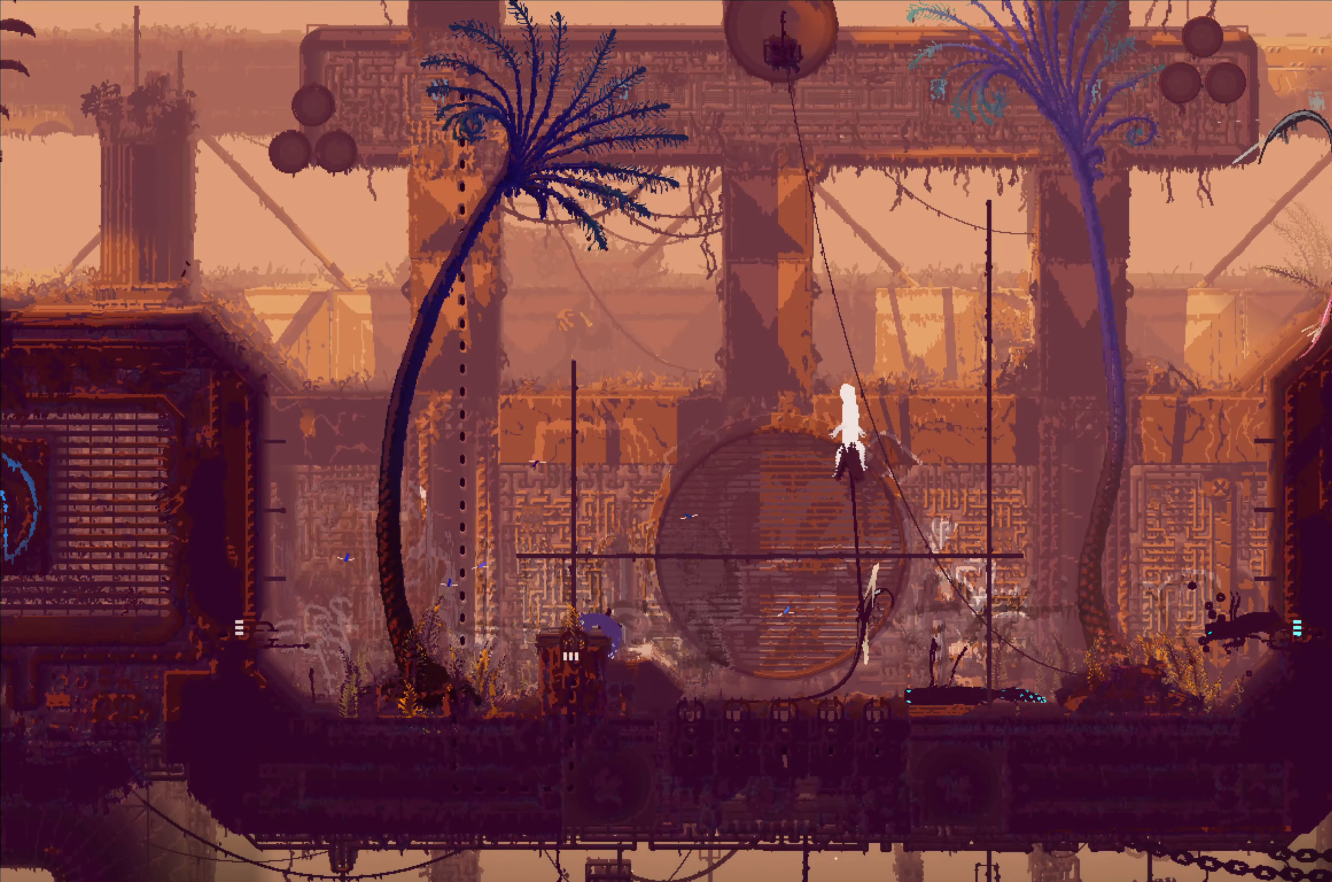
{"dt_ms": 500, "buttons": [], "left_stick": "left", "right_stick": "center", "events": []}
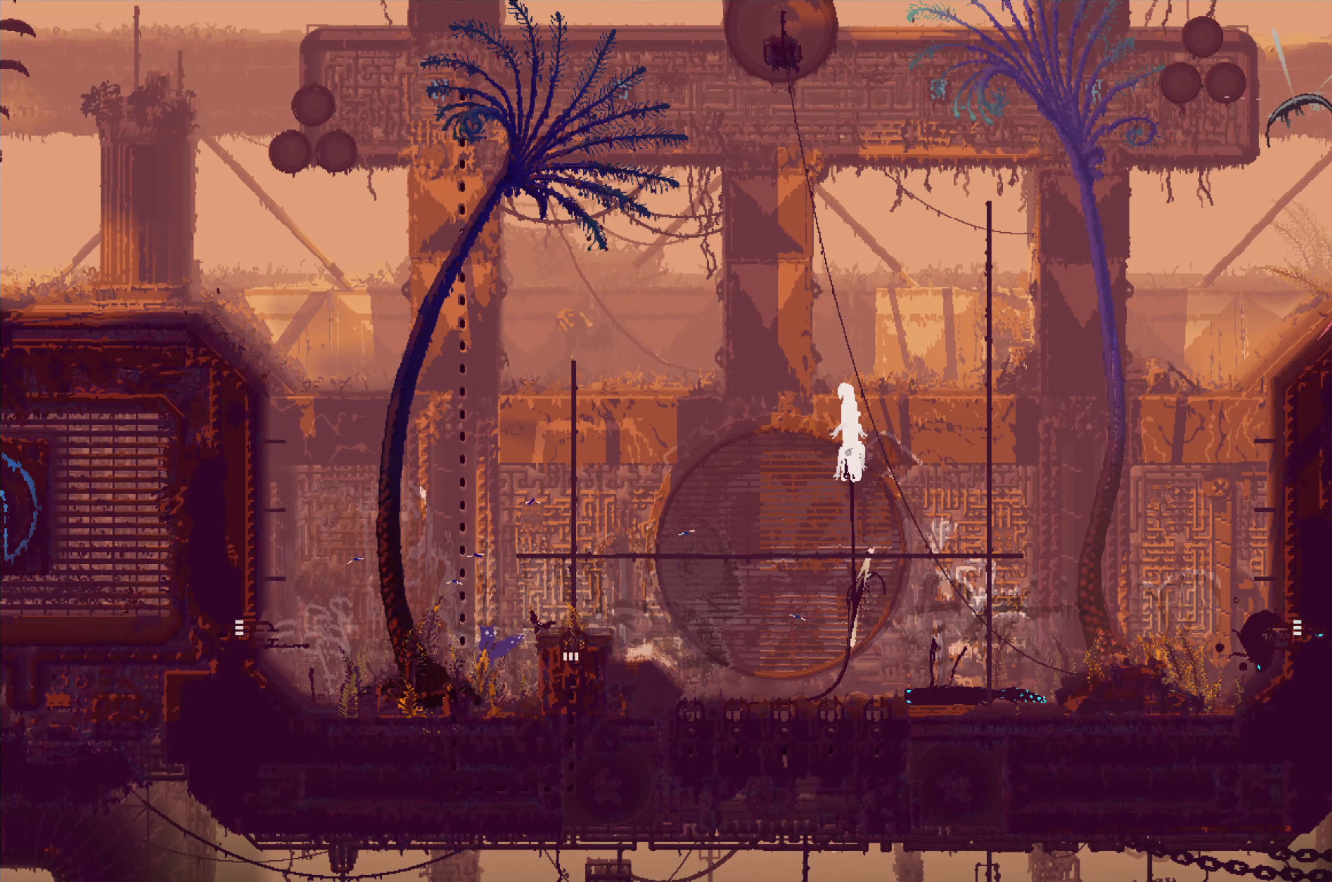
{"dt_ms": 500, "buttons": ["X"], "left_stick": "center", "right_stick": "center", "events": [[134, "X", "down"], [167, "left_stick", "center"]]}
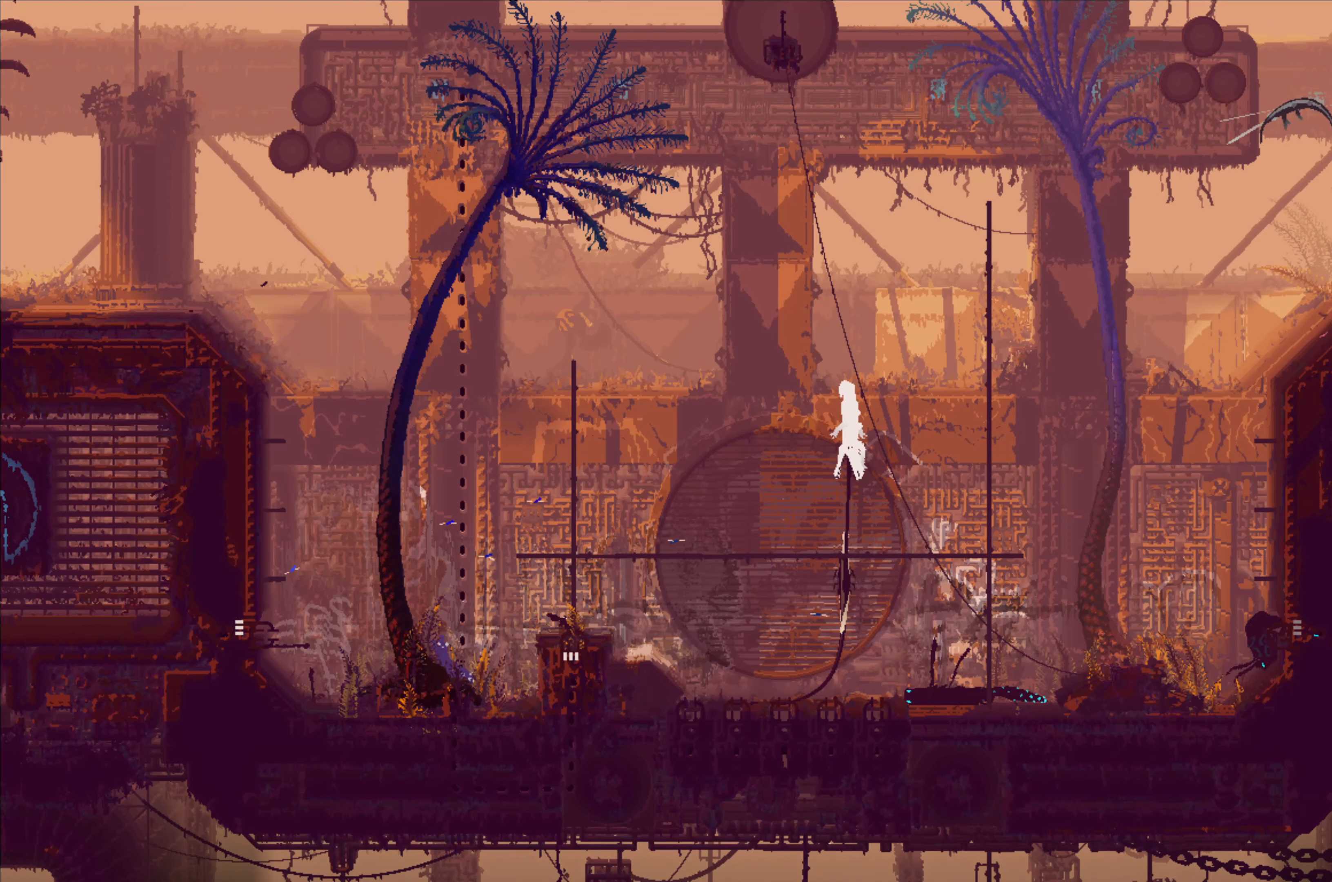
{"dt_ms": 500, "buttons": ["X"], "left_stick": "center", "right_stick": "center", "events": []}
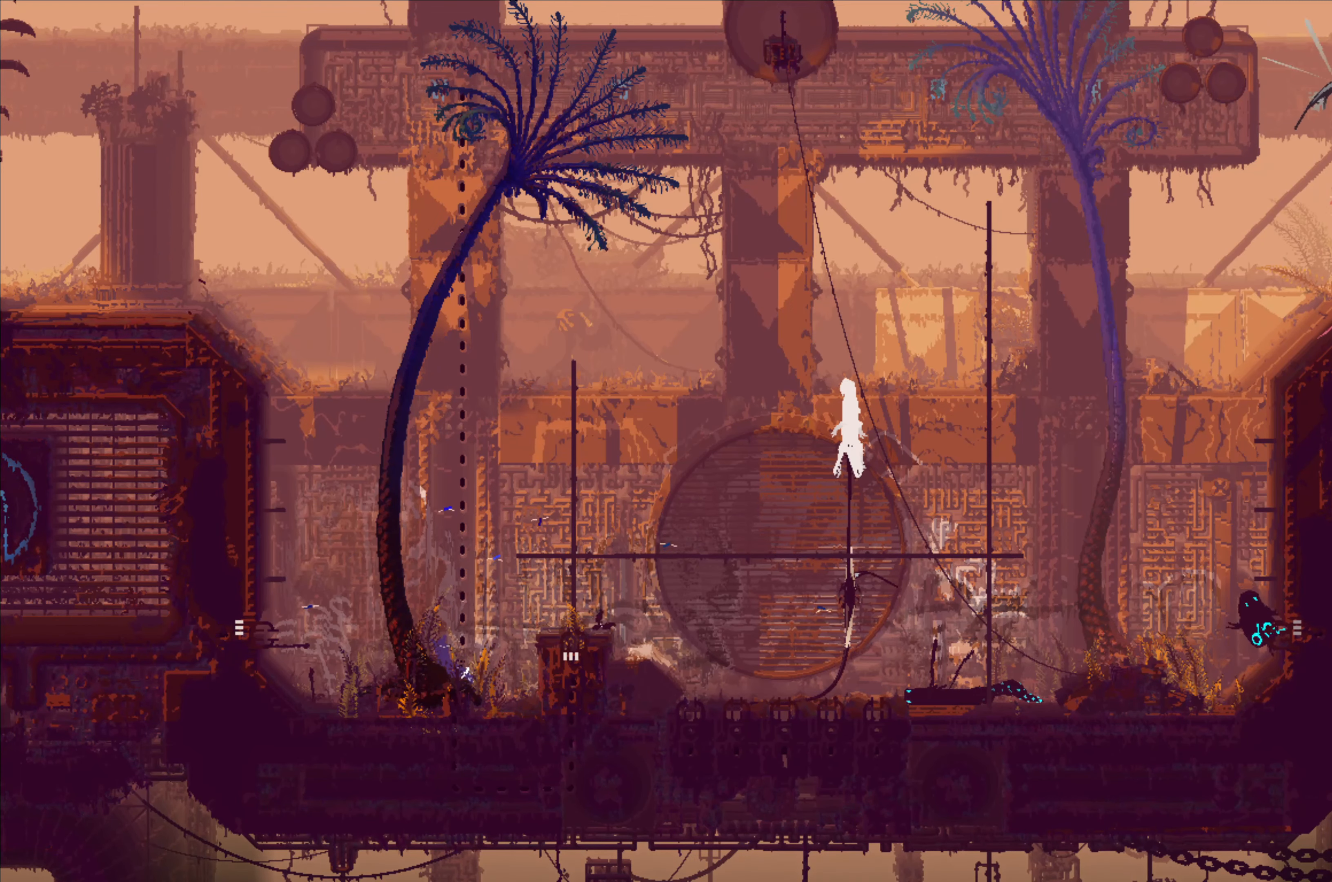
{"dt_ms": 500, "buttons": ["X"], "left_stick": "center", "right_stick": "center", "events": []}
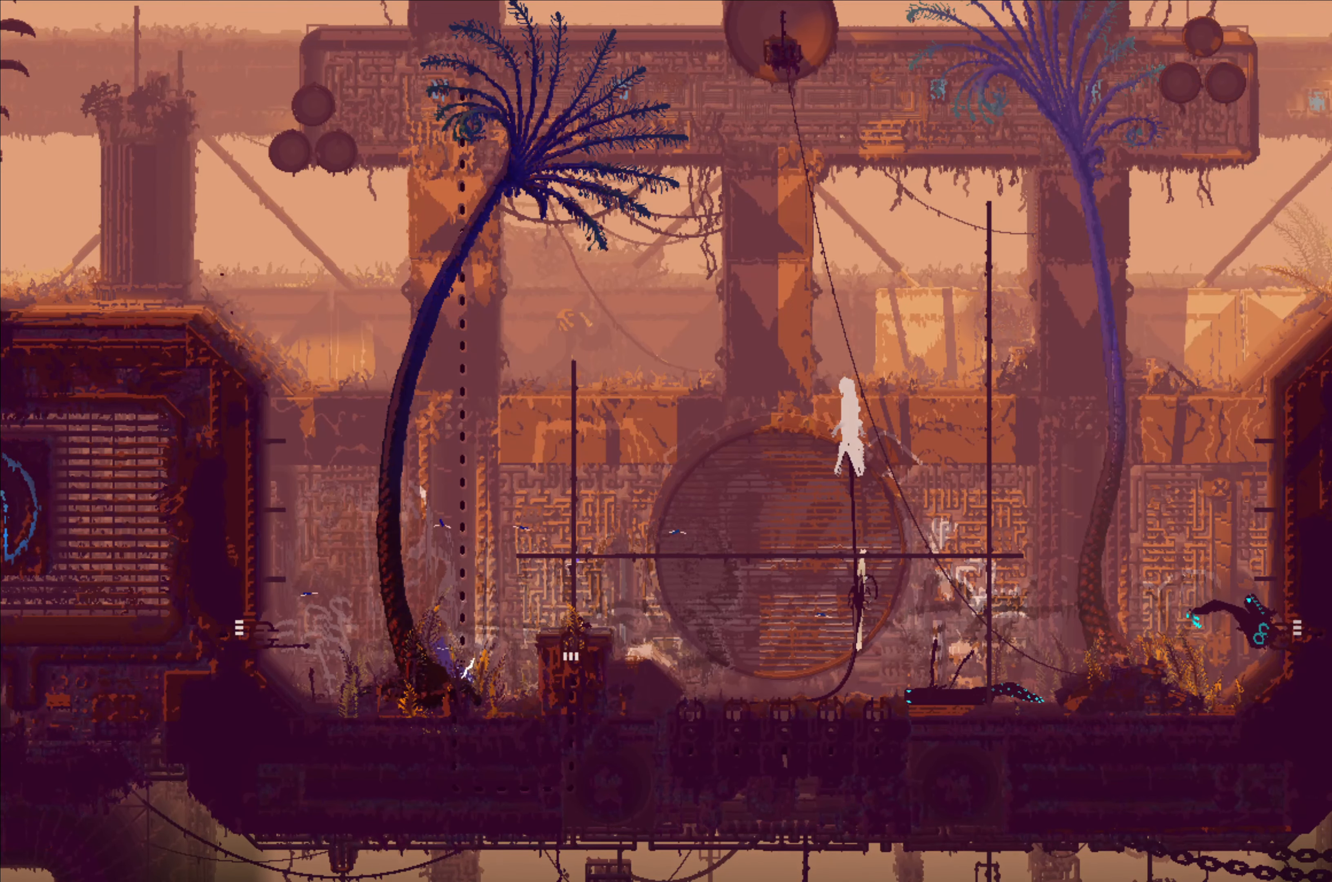
{"dt_ms": 500, "buttons": ["X"], "left_stick": "center", "right_stick": "center", "events": []}
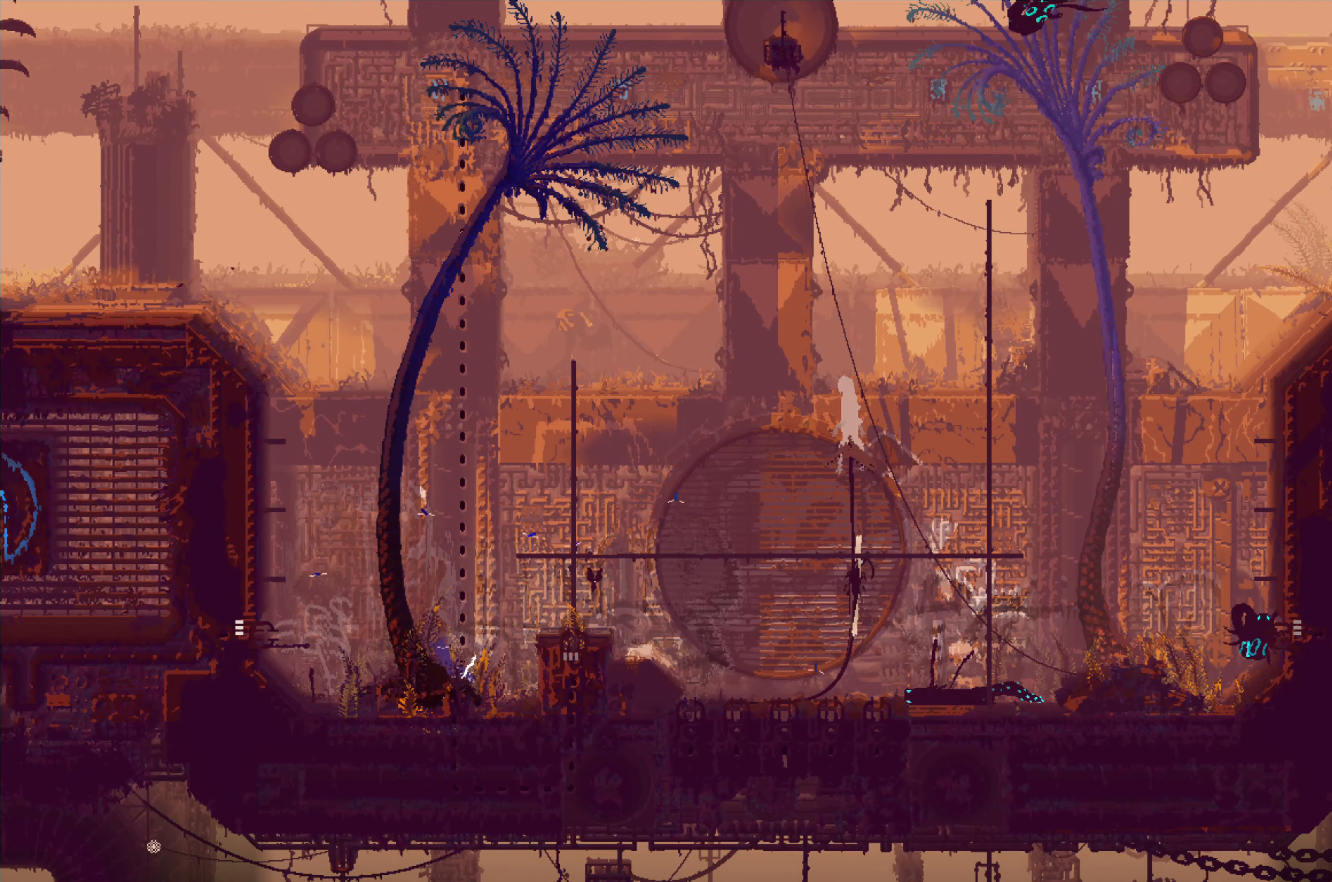
{"dt_ms": 500, "buttons": ["X"], "left_stick": "center", "right_stick": "center", "events": []}
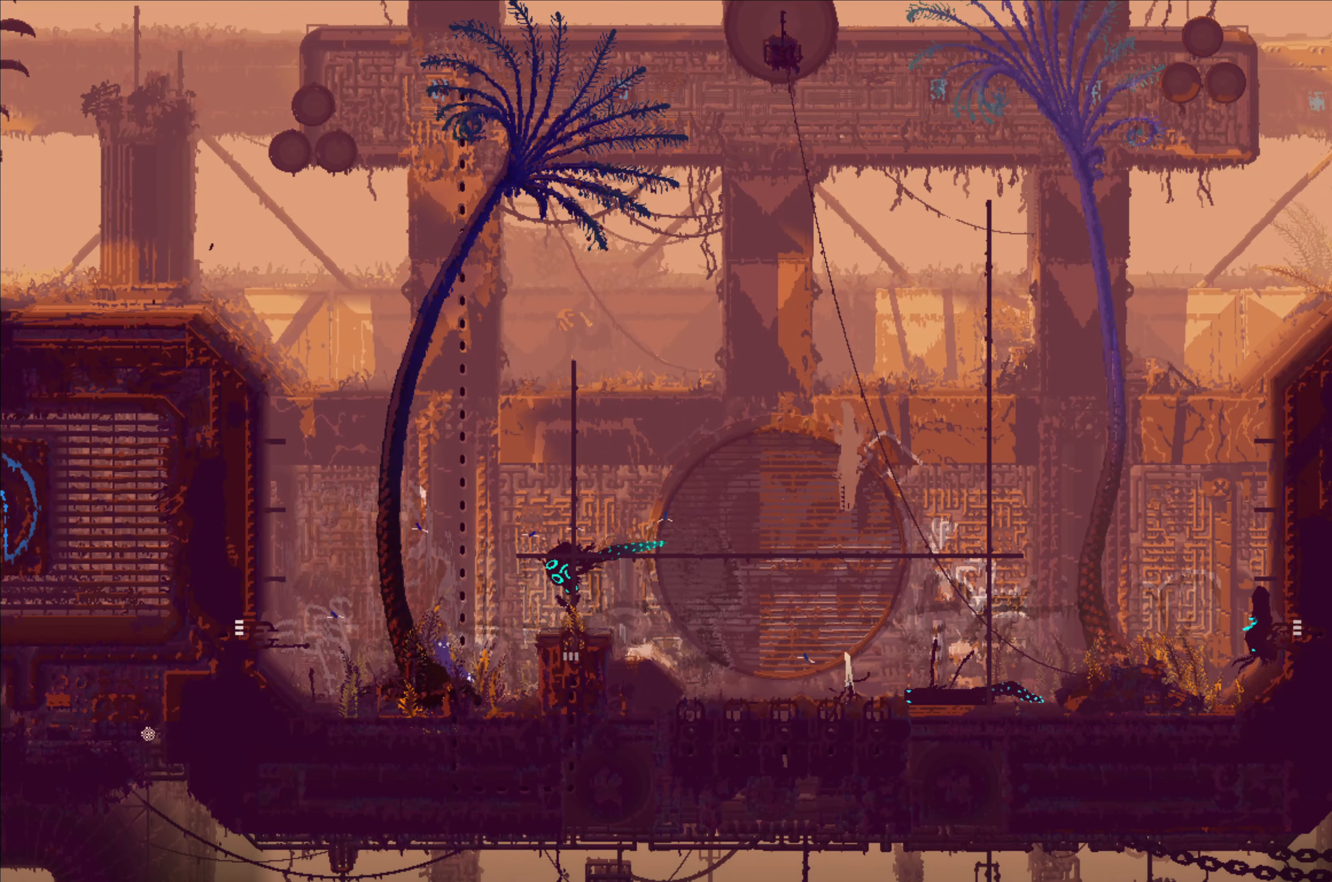
{"dt_ms": 500, "buttons": [], "left_stick": "left", "right_stick": "center", "events": [[83, "left_stick", "left"], [183, "A", "down"], [366, "A", "up"], [500, "X", "up"]]}
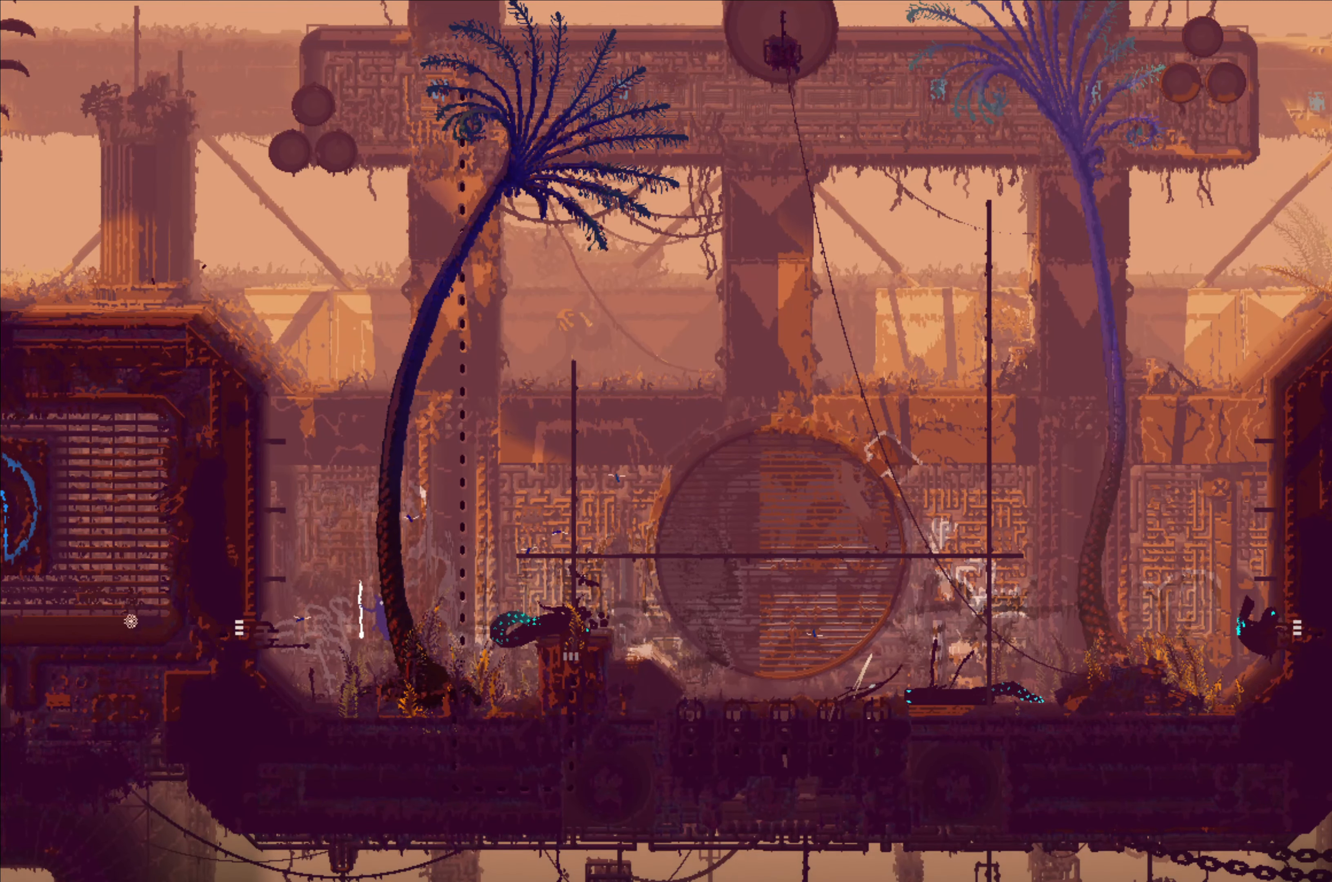
{"dt_ms": 500, "buttons": [], "left_stick": "center", "right_stick": "center", "events": [[300, "left_stick", "center"]]}
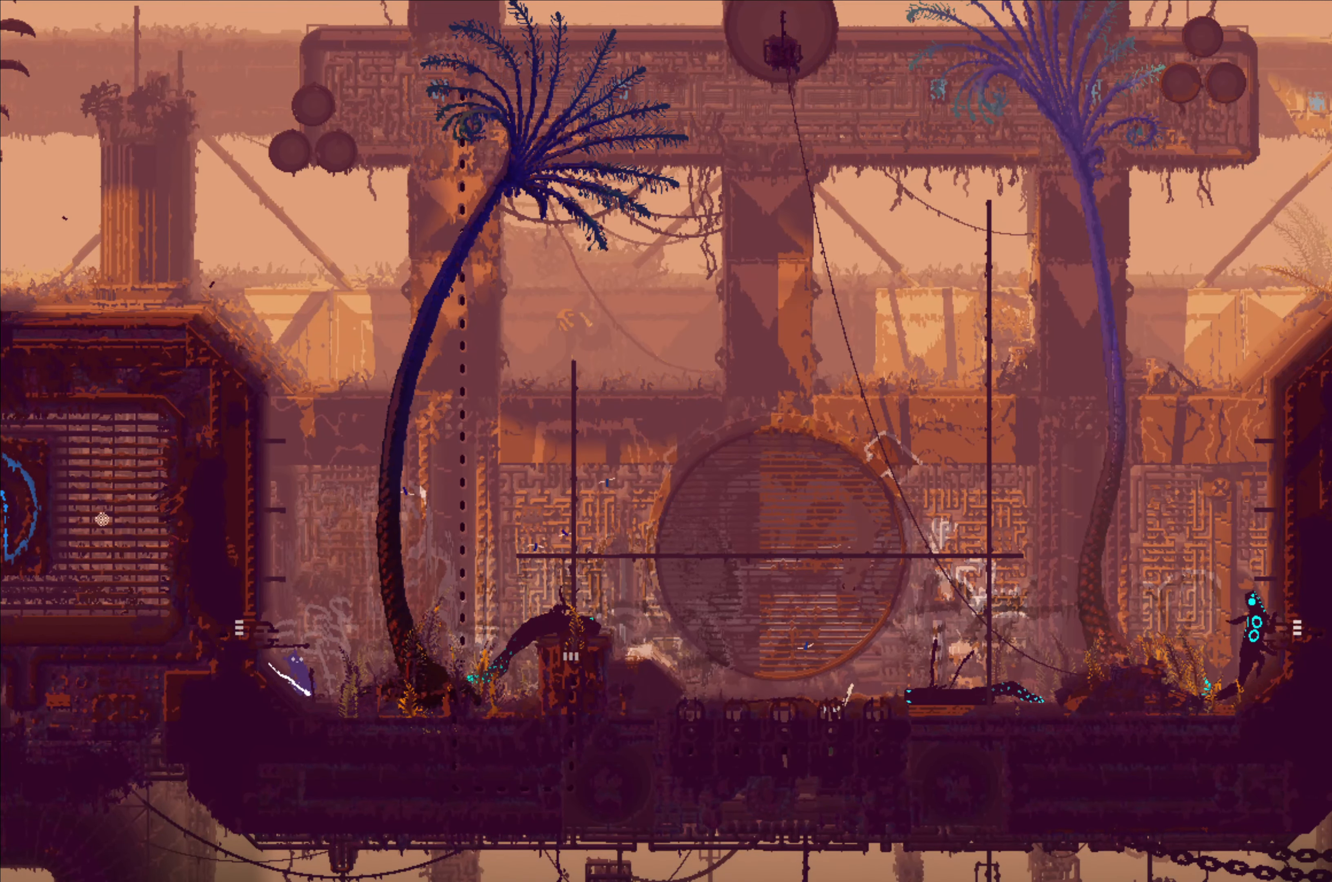
{"dt_ms": 500, "buttons": [], "left_stick": "center", "right_stick": "center", "events": [[100, "left_stick", "right"], [133, "A", "down"], [283, "A", "up"], [383, "B", "down"], [450, "B", "up"], [500, "left_stick", "center"]]}
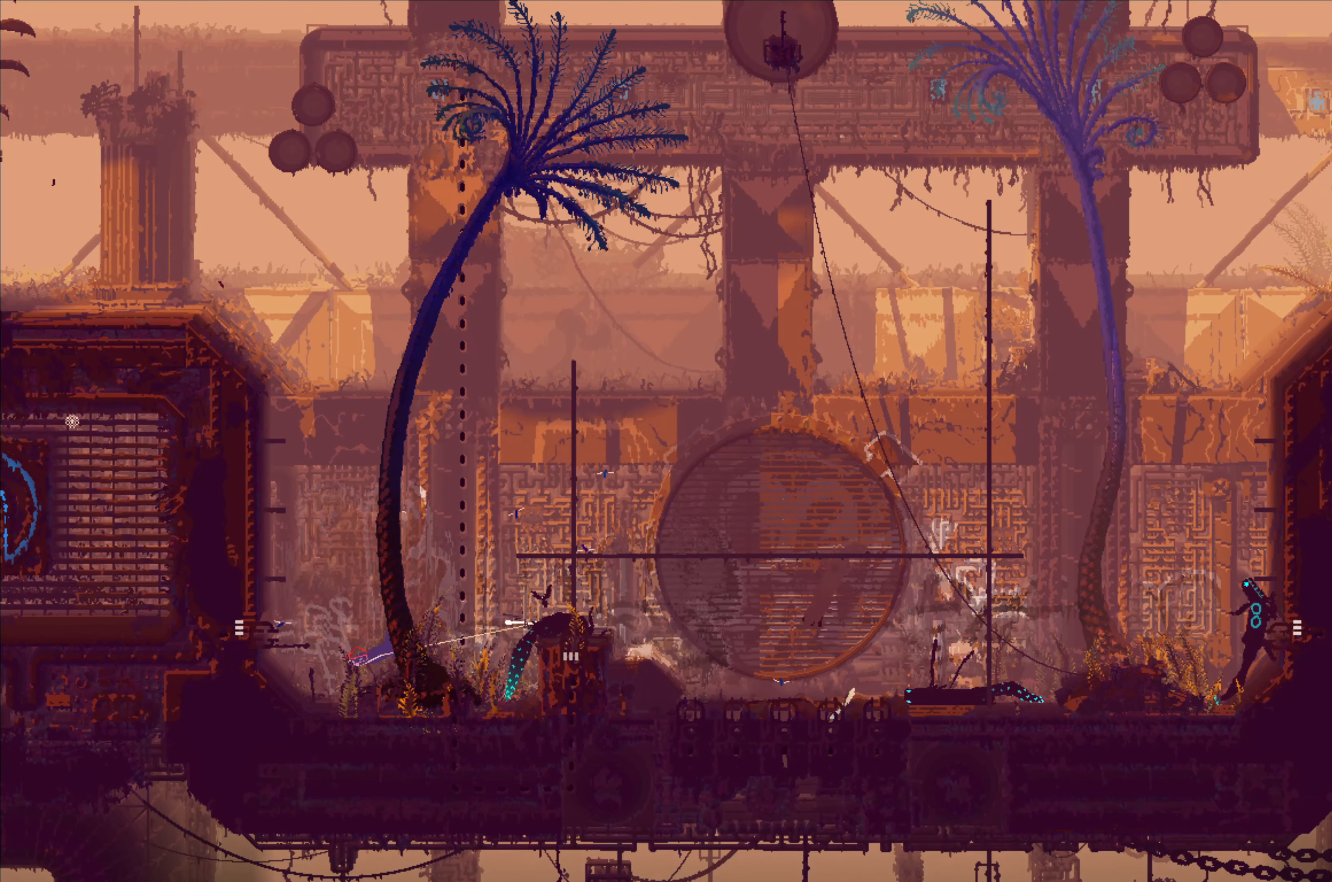
{"dt_ms": 500, "buttons": [], "left_stick": "left", "right_stick": "center", "events": [[100, "left_stick", "left"]]}
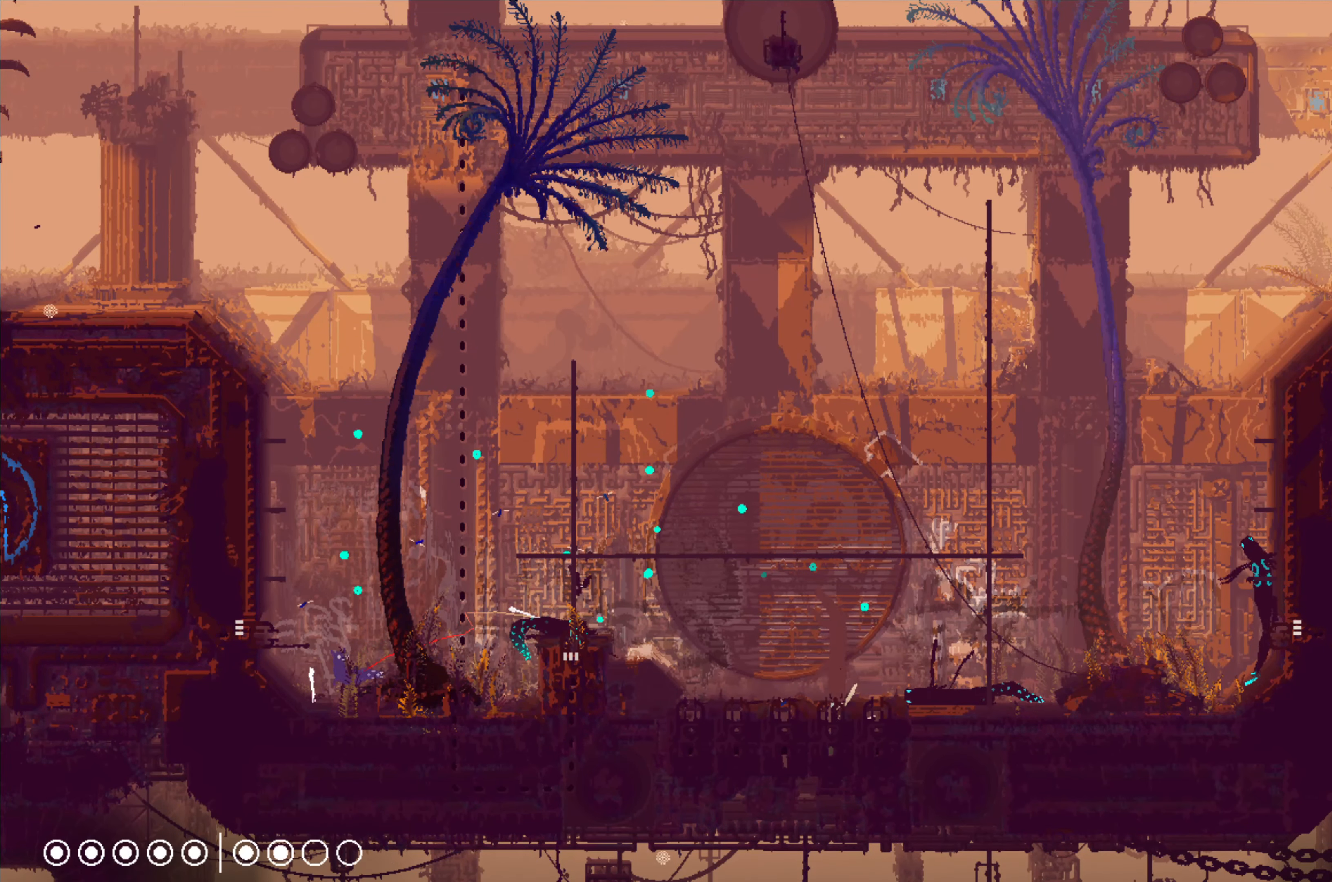
{"dt_ms": 500, "buttons": ["X"], "left_stick": "center", "right_stick": "center", "events": [[166, "X", "down"], [200, "left_stick", "center"]]}
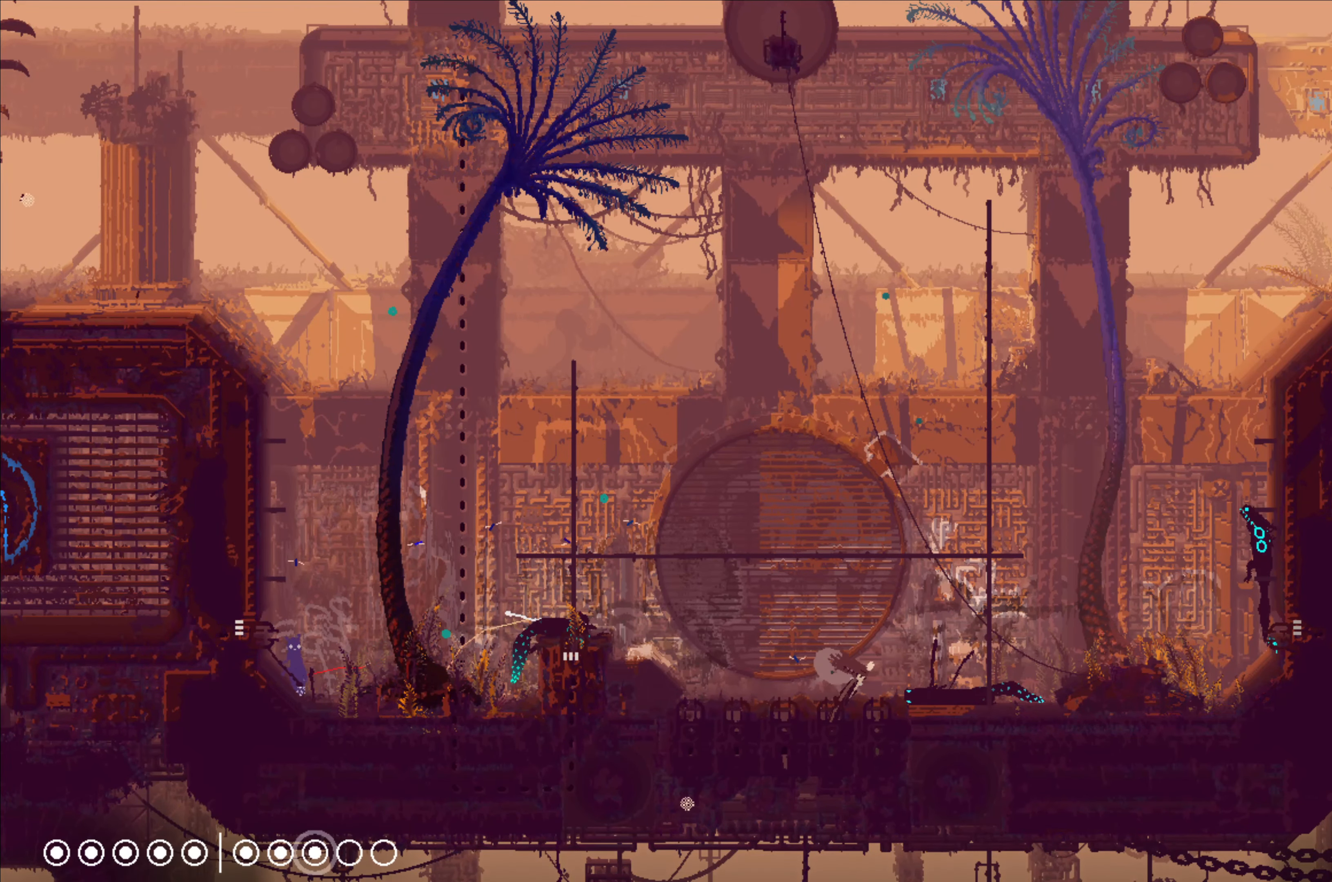
{"dt_ms": 500, "buttons": ["X"], "left_stick": "center", "right_stick": "center", "events": []}
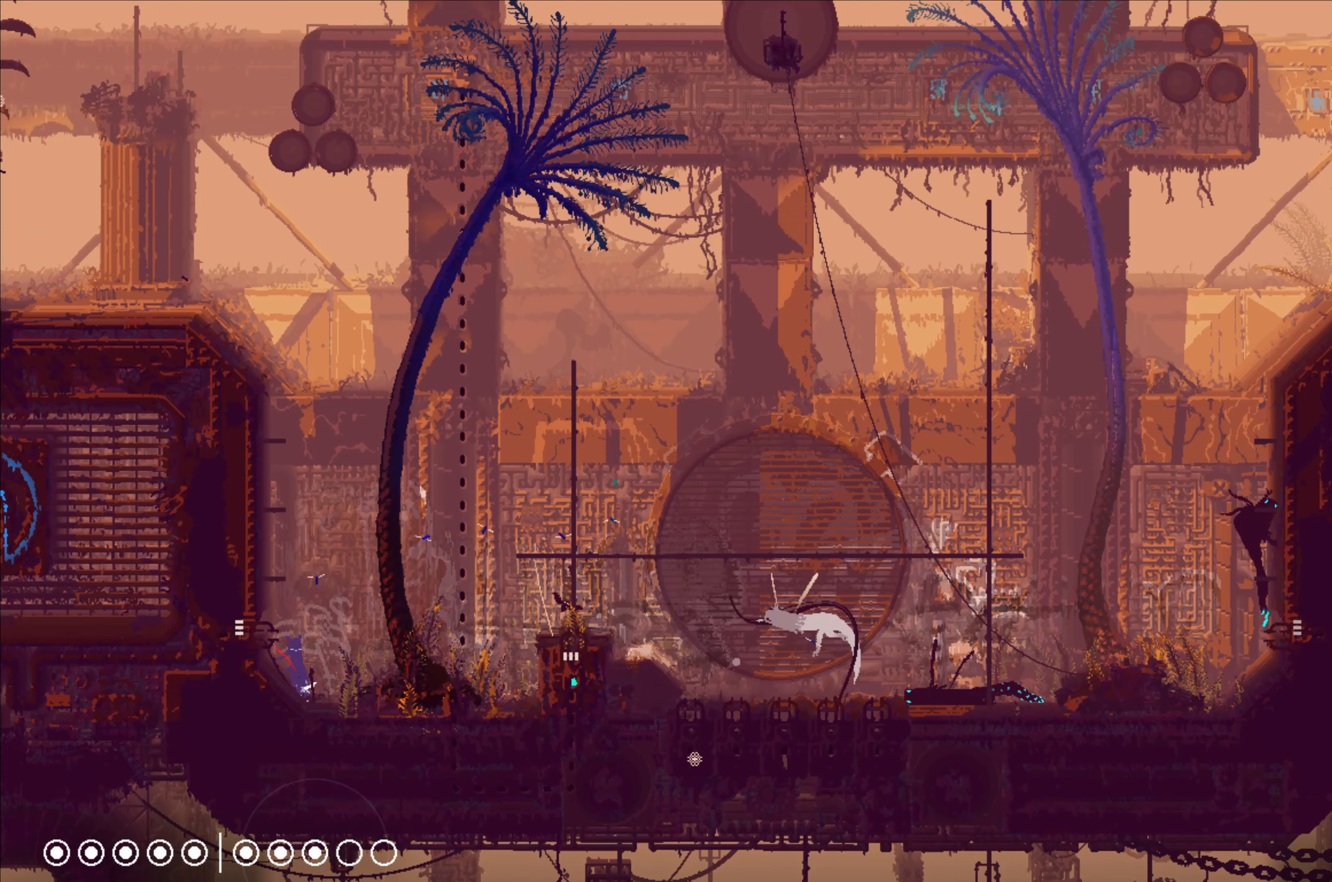
{"dt_ms": 500, "buttons": ["X"], "left_stick": "center", "right_stick": "center", "events": []}
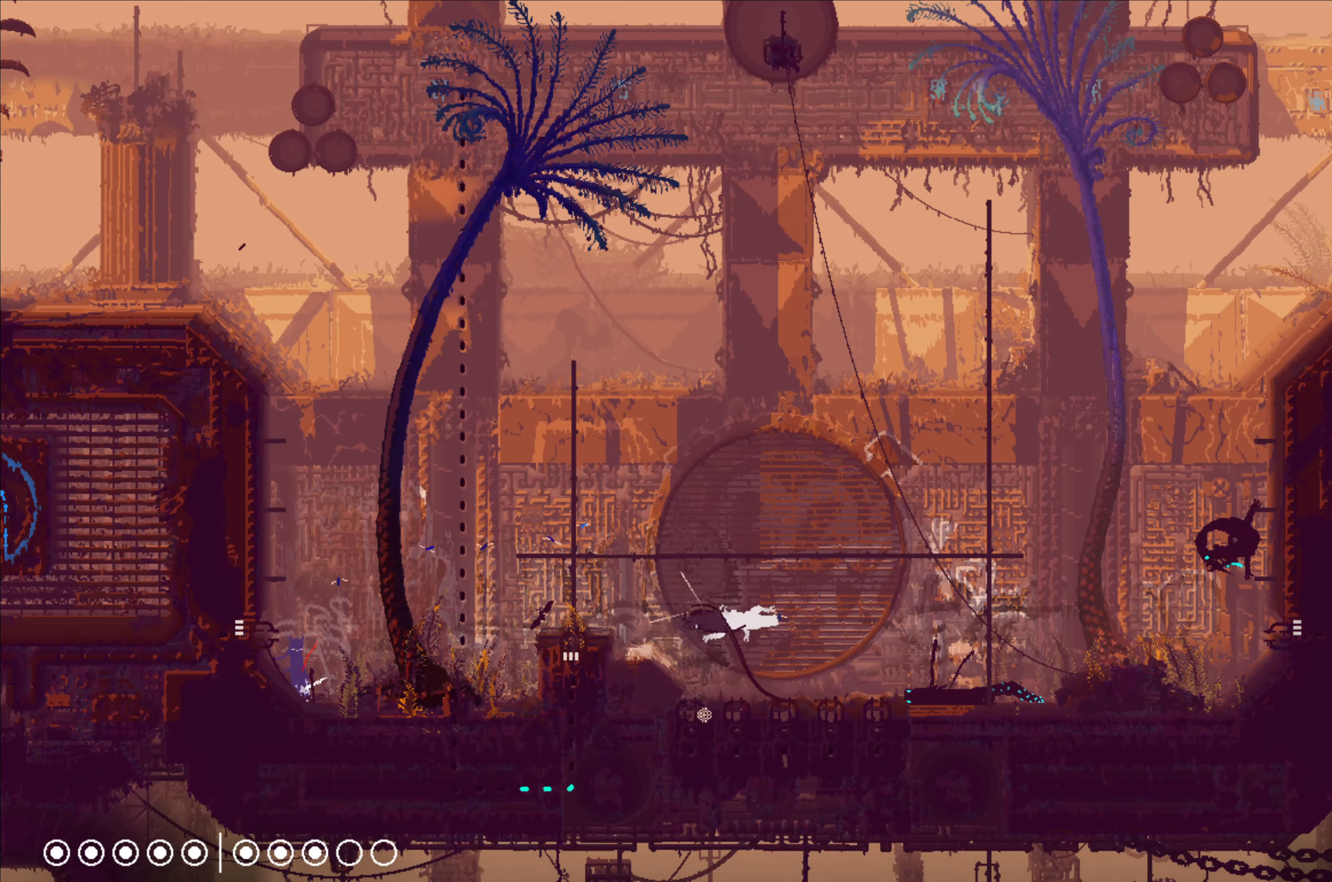
{"dt_ms": 500, "buttons": ["X"], "left_stick": "center", "right_stick": "center", "events": []}
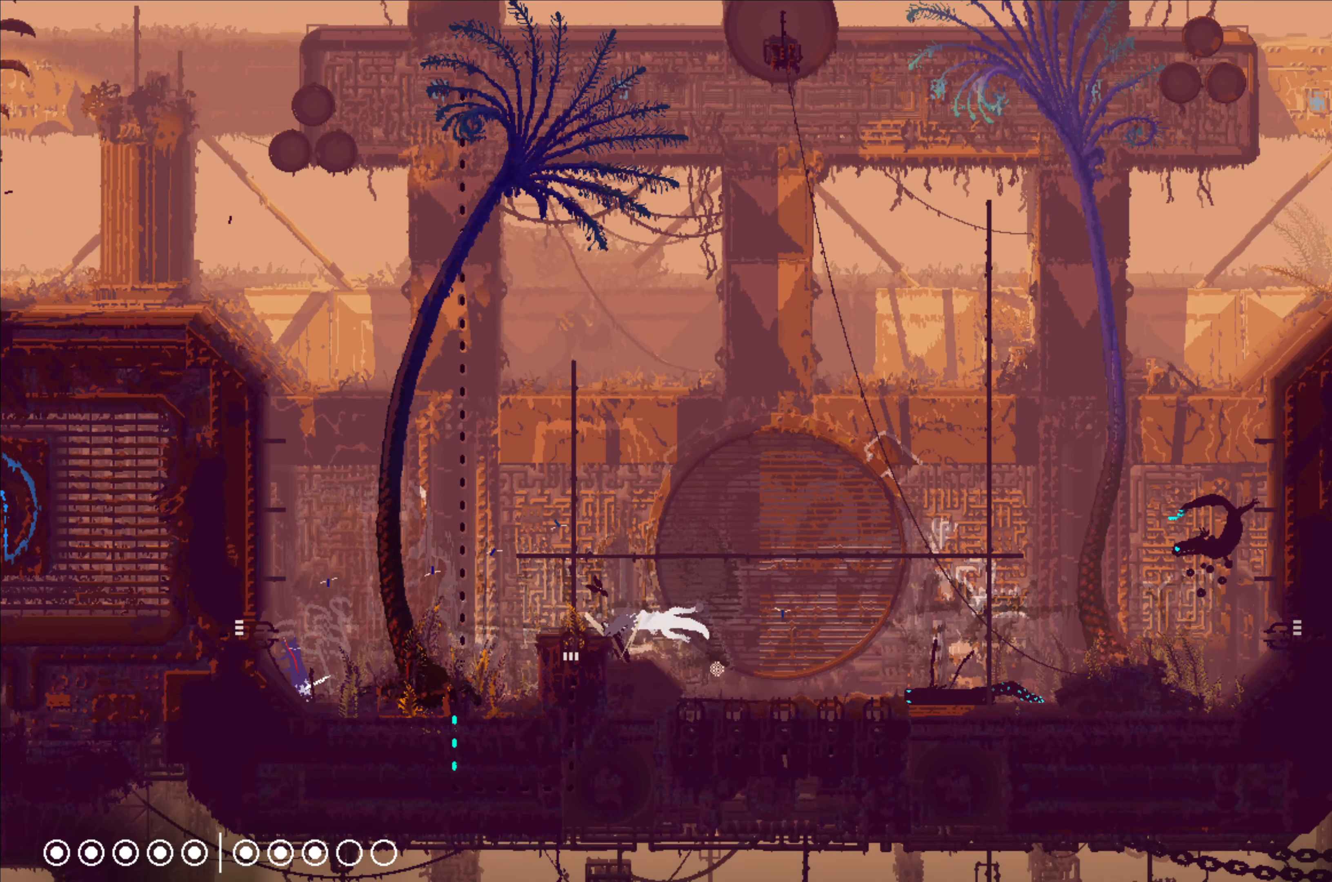
{"dt_ms": 500, "buttons": ["X"], "left_stick": "center", "right_stick": "center", "events": []}
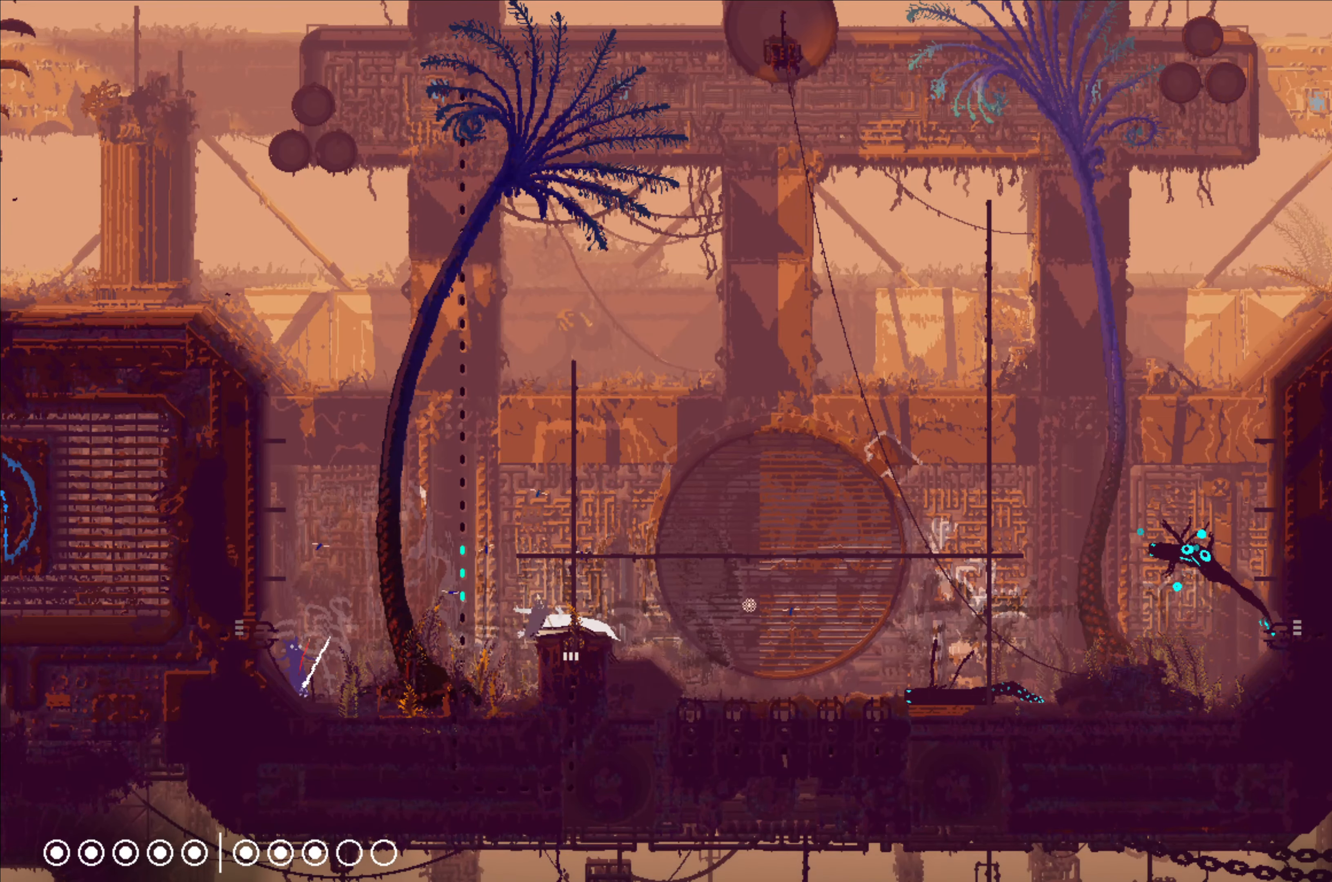
{"dt_ms": 500, "buttons": [], "left_stick": "center", "right_stick": "center", "events": [[233, "X", "up"]]}
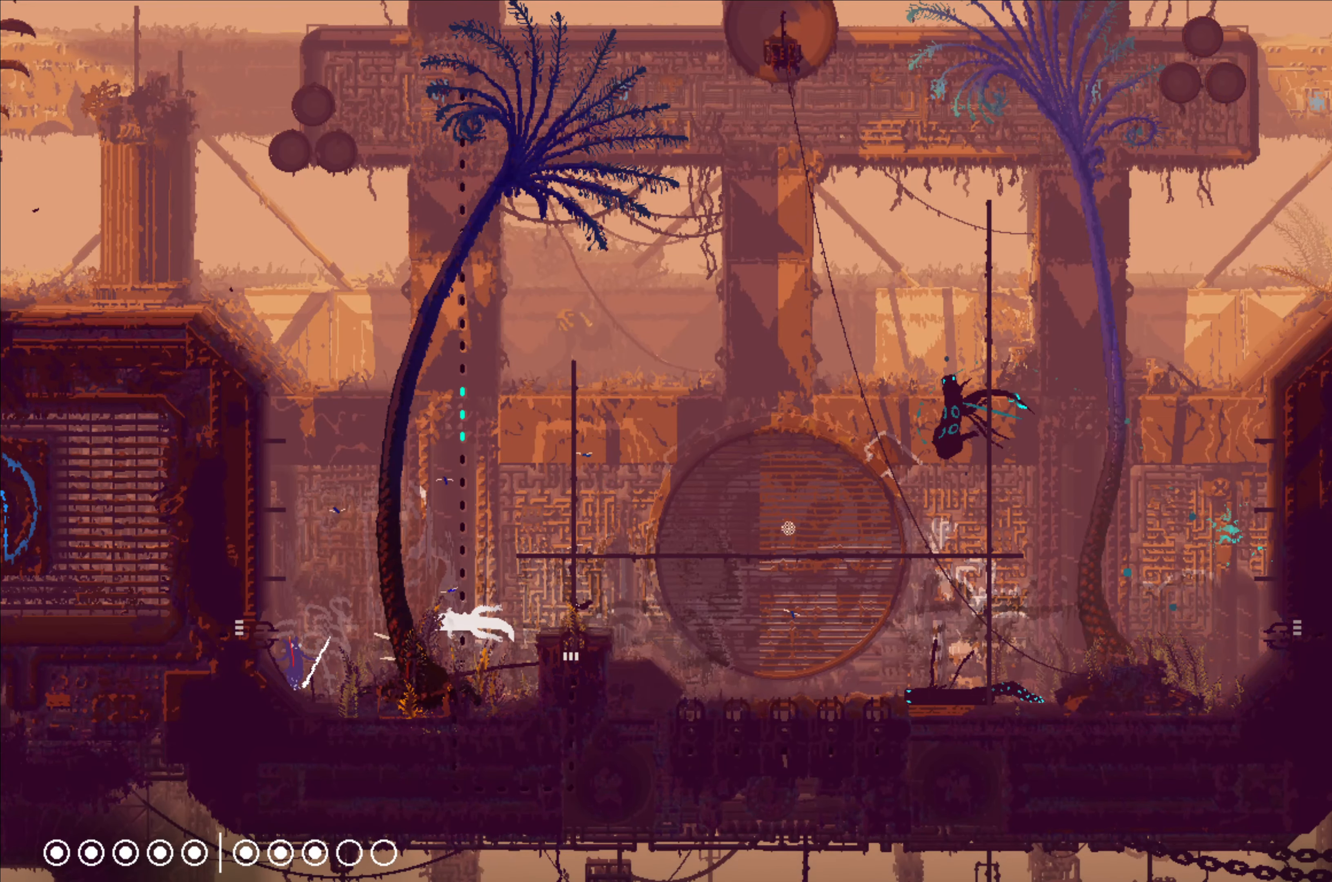
{"dt_ms": 500, "buttons": ["A"], "left_stick": "down-right", "right_stick": "center", "events": [[317, "A", "down"], [317, "left_stick", "down-right"]]}
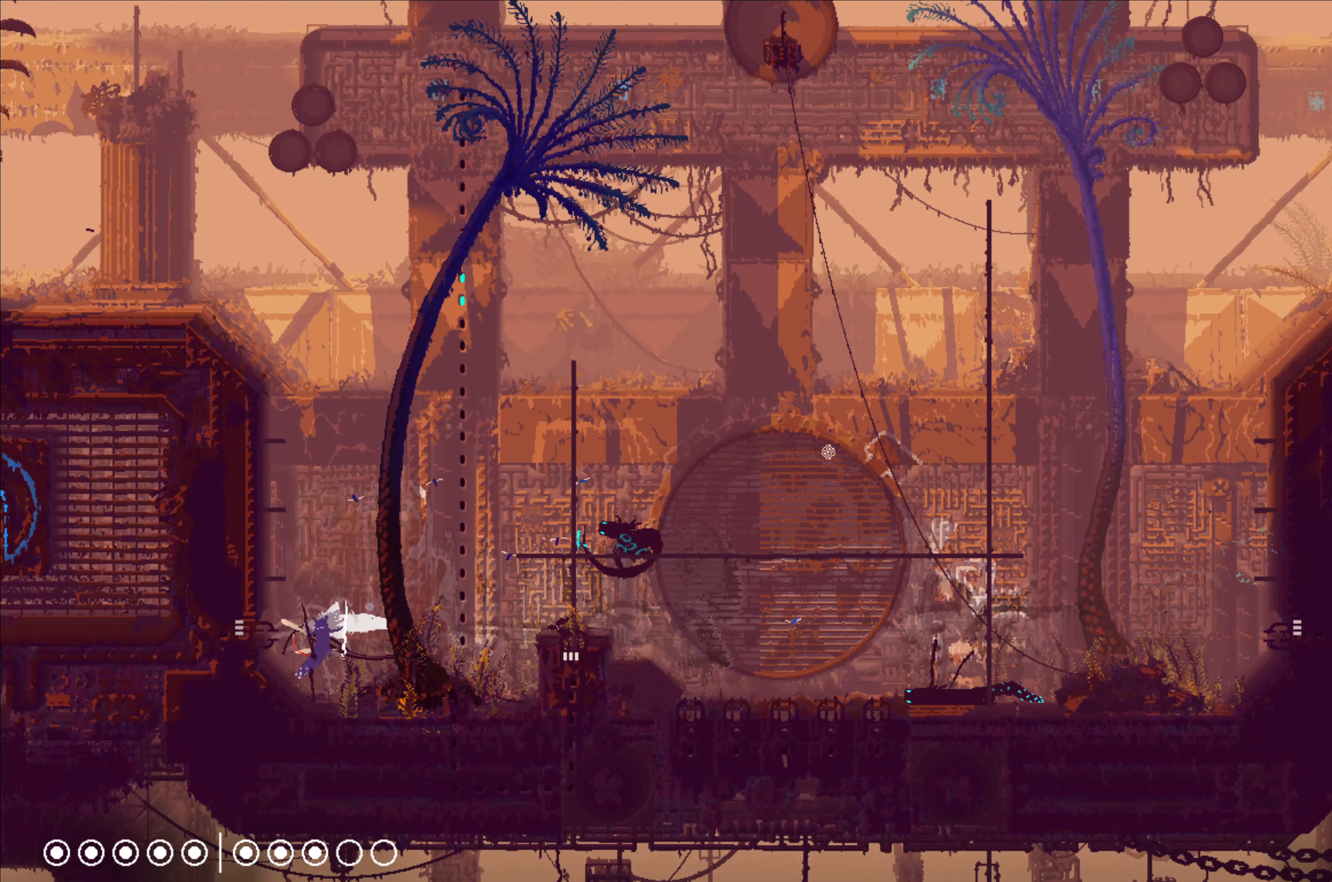
{"dt_ms": 1000, "buttons": [], "left_stick": "right", "right_stick": "center", "events": [[183, "A", "up"], [433, "left_stick", "left"], [533, "left_stick", "center"], [683, "left_stick", "left"], [900, "left_stick", "right"]]}